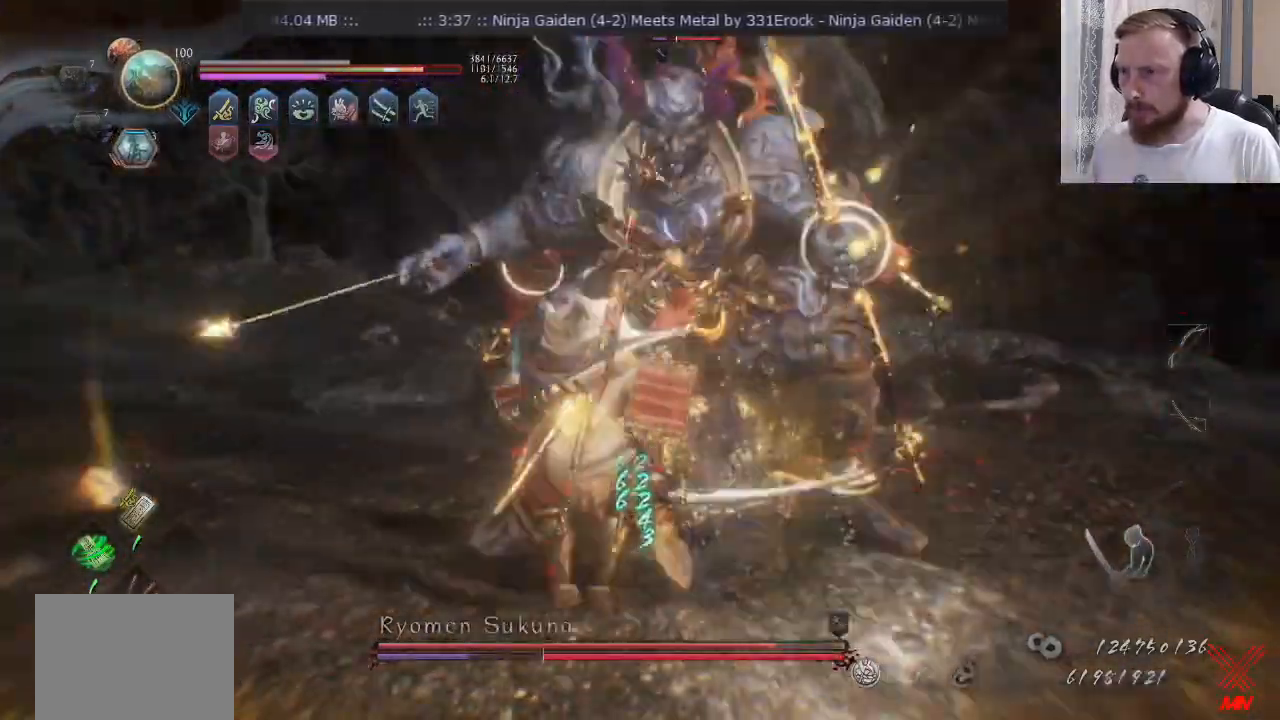
Gameplay with a controller (PlayStation layout); each line is a JSON object with the inputs held at the frame after it. "events" lists button and stick changes between this image and that frame as [ms after this image, input, new state], when the widget could be followed in between. Not read: L1 R1 R2.
{"buttons": [], "left_stick": "up", "right_stick": "center", "events": [[33, "TRIANGLE", "up"], [100, "TRIANGLE", "down"], [167, "TRIANGLE", "up"], [234, "TRIANGLE", "down"], [300, "left_stick", "up"], [434, "TRIANGLE", "up"]]}
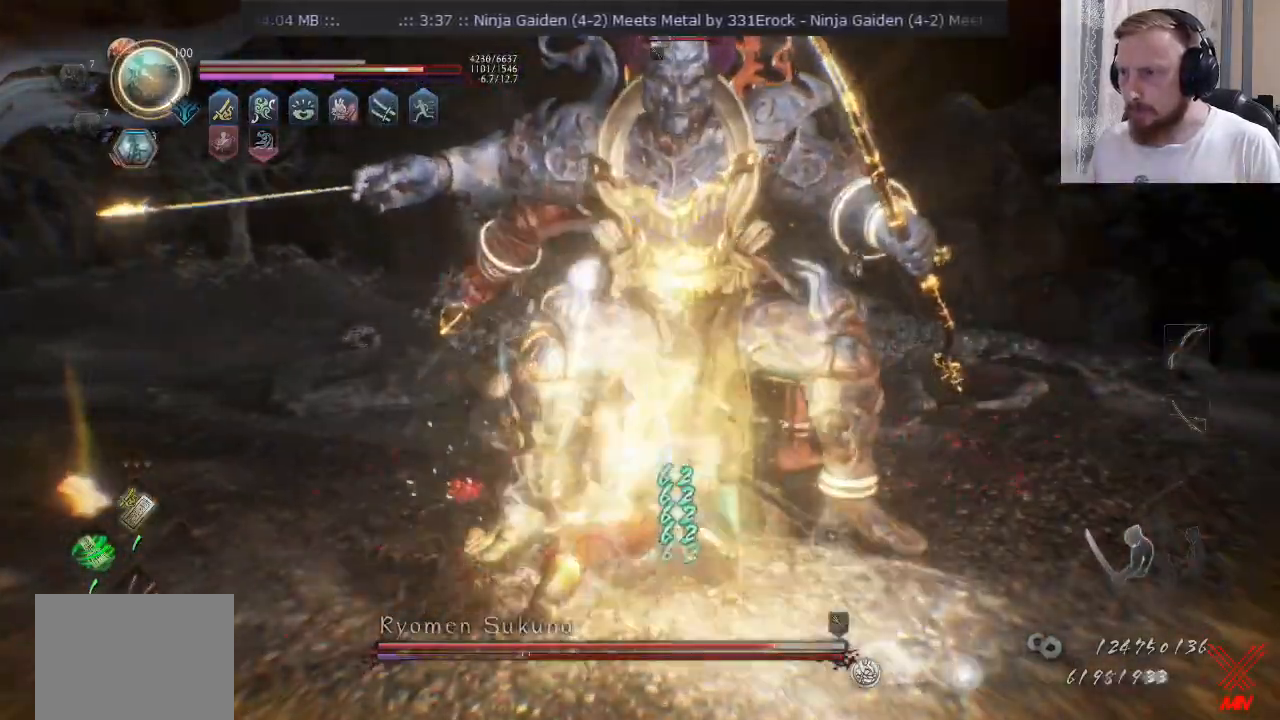
{"buttons": [], "left_stick": "up", "right_stick": "center", "events": [[66, "CROSS", "down"], [83, "left_stick", "center"], [150, "CROSS", "up"], [200, "left_stick", "up-right"], [216, "CROSS", "down"], [300, "left_stick", "up"], [350, "CROSS", "up"]]}
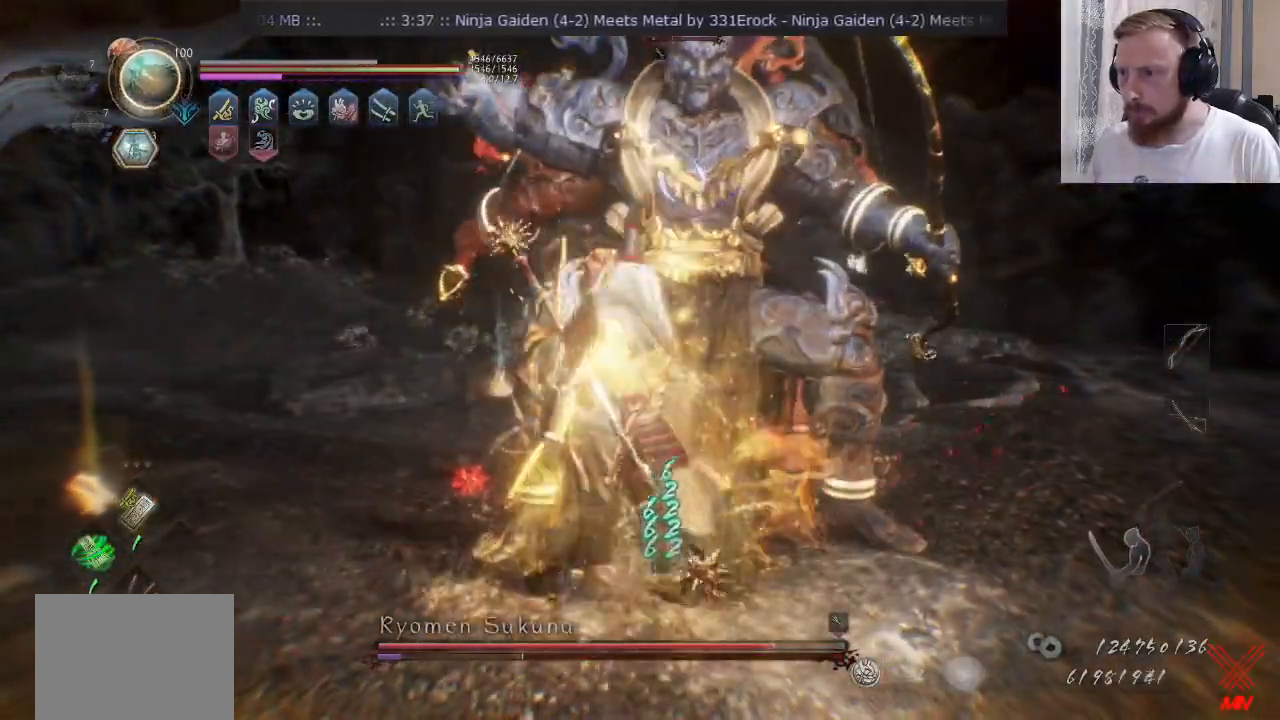
{"buttons": ["SQUARE"], "left_stick": "up", "right_stick": "center", "events": [[234, "TRIANGLE", "down"], [267, "left_stick", "up-right"], [317, "TRIANGLE", "up"], [417, "SQUARE", "down"], [451, "left_stick", "up"]]}
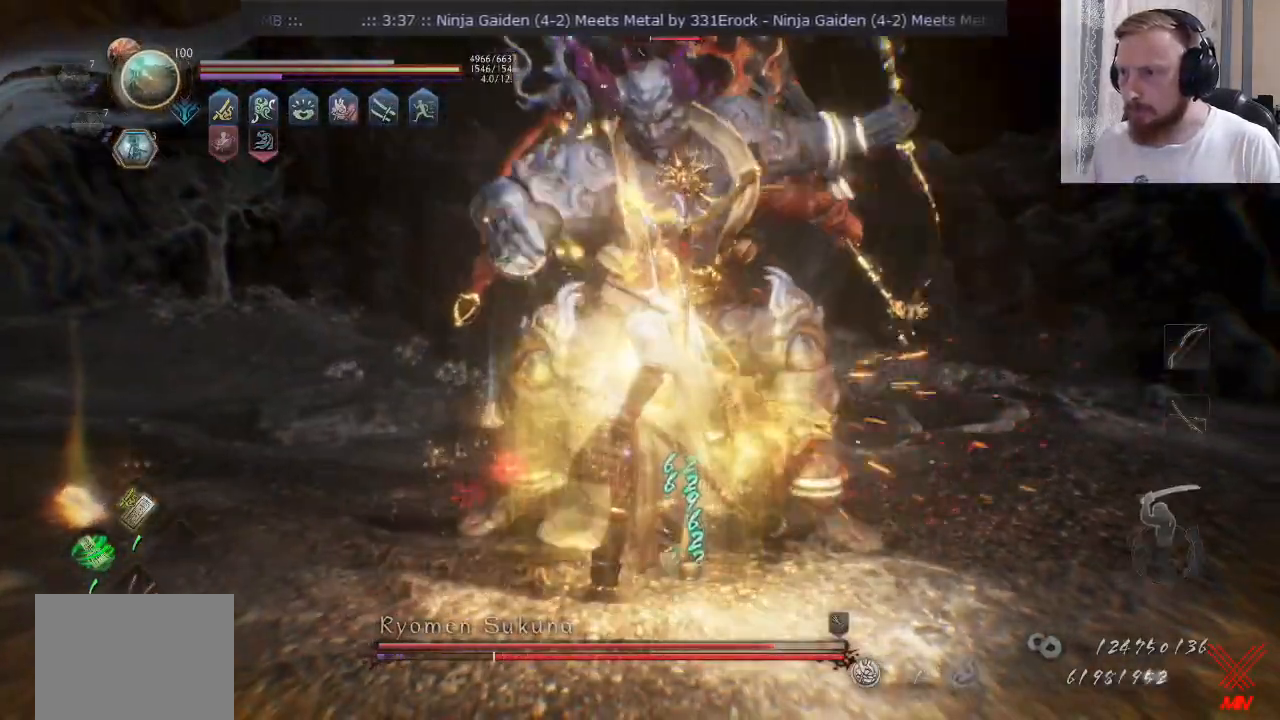
{"buttons": [], "left_stick": "up", "right_stick": "center", "events": [[33, "SQUARE", "up"]]}
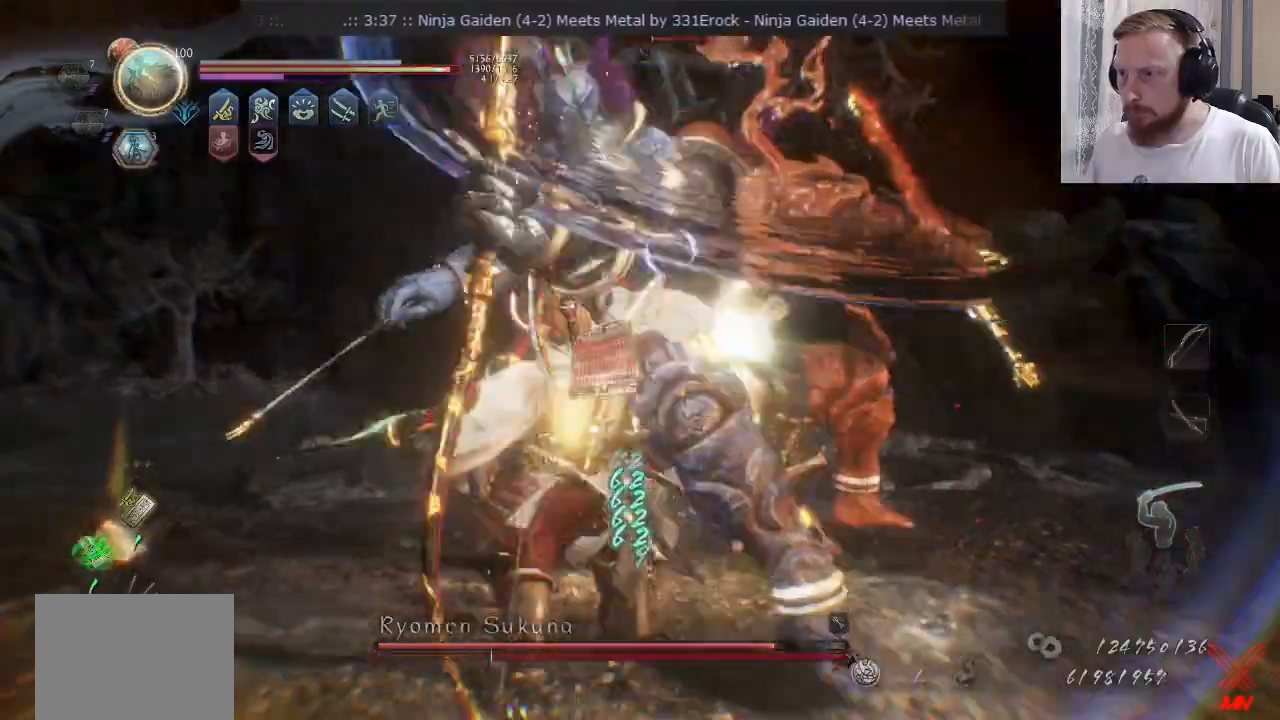
{"buttons": ["CROSS"], "left_stick": "up-right", "right_stick": "center", "events": [[167, "CROSS", "down"], [267, "CROSS", "up"], [284, "left_stick", "up-left"], [434, "left_stick", "up-right"], [484, "CROSS", "down"]]}
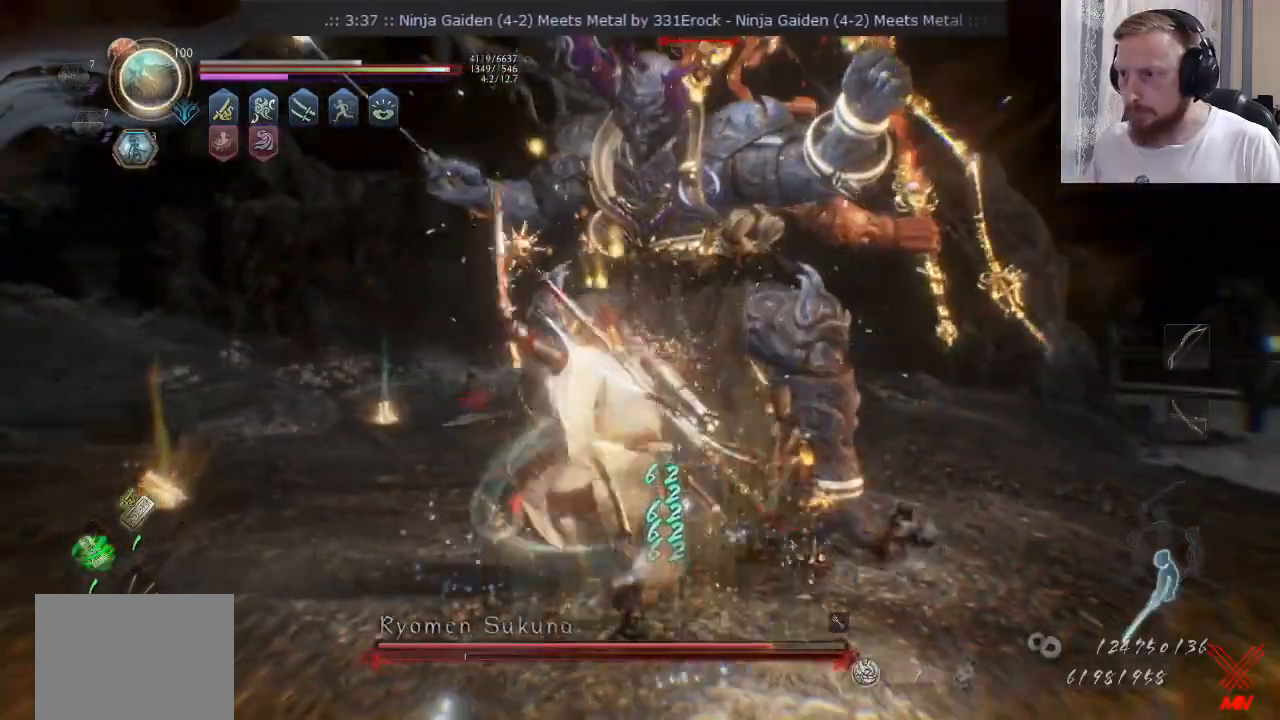
{"buttons": ["SQUARE"], "left_stick": "up-right", "right_stick": "center", "events": [[66, "CROSS", "up"], [166, "SQUARE", "down"]]}
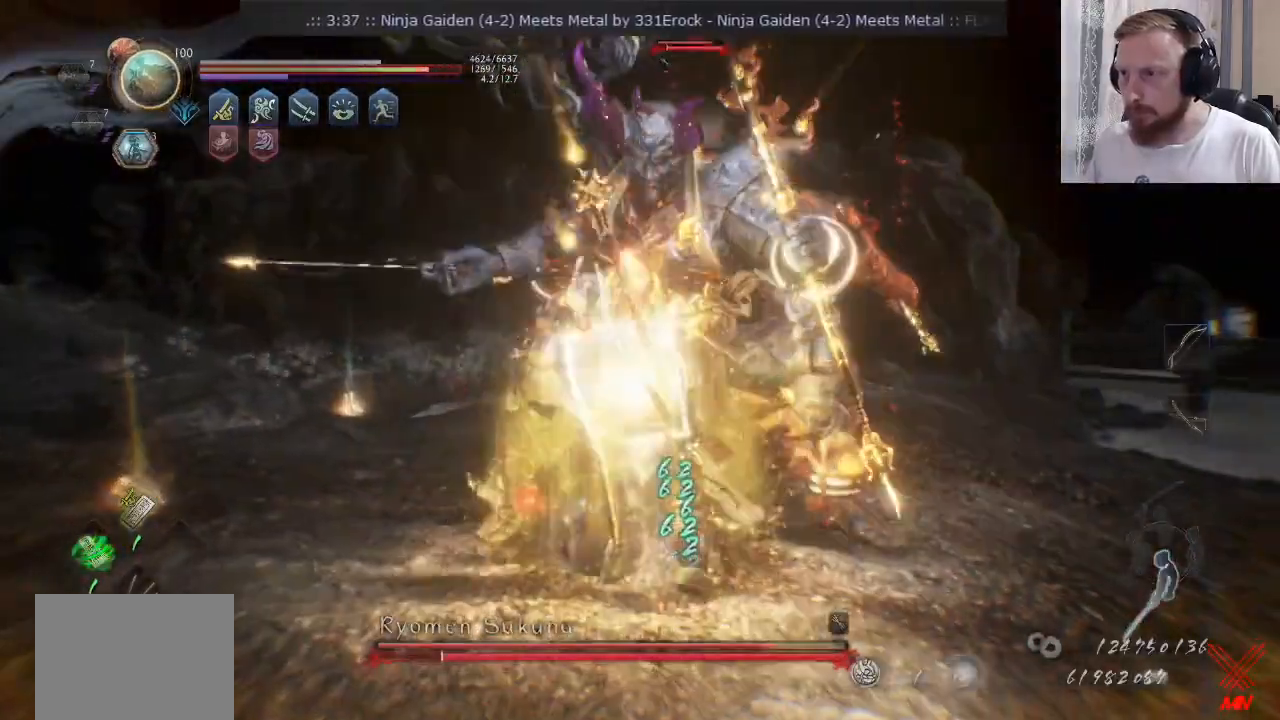
{"buttons": ["SQUARE"], "left_stick": "up", "right_stick": "center", "events": [[217, "left_stick", "up"]]}